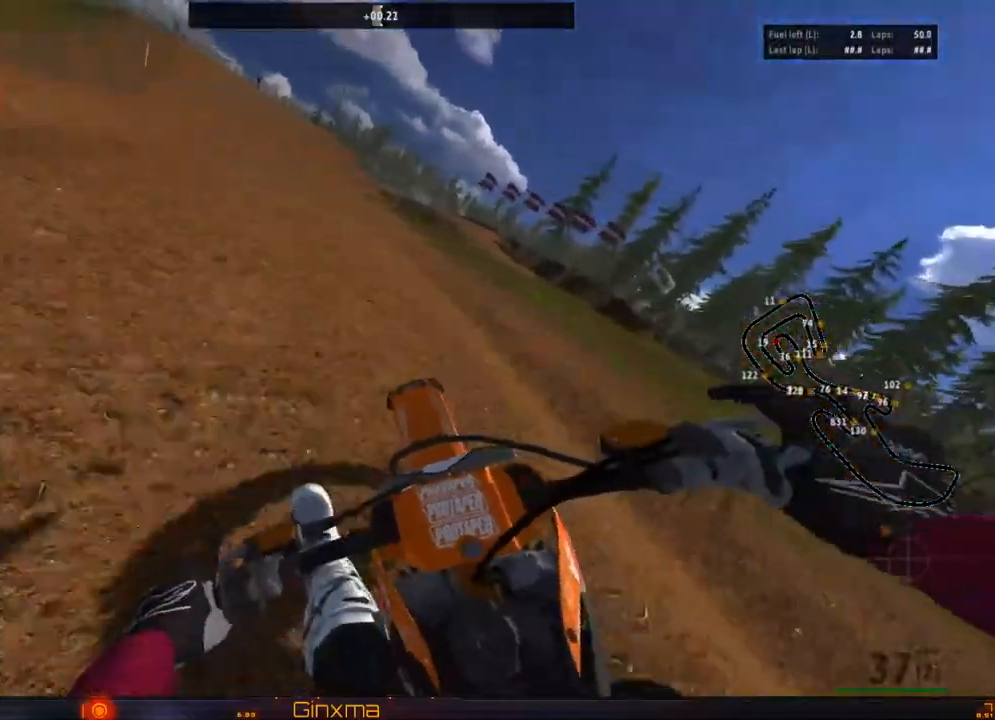
Gameplay with a controller (PlayStation layout); each line is a JSON object with the inputs held at the frame after it. "events" lists button and stick changes between this image and that frame as [ms after this image, input, new state], when the widget could be followed in between.
{"buttons": ["CROSS", "R2"], "left_stick": "right", "right_stick": "center", "events": [[50, "left_stick", "left"], [200, "left_stick", "center"], [483, "CROSS", "down"], [500, "left_stick", "right"]]}
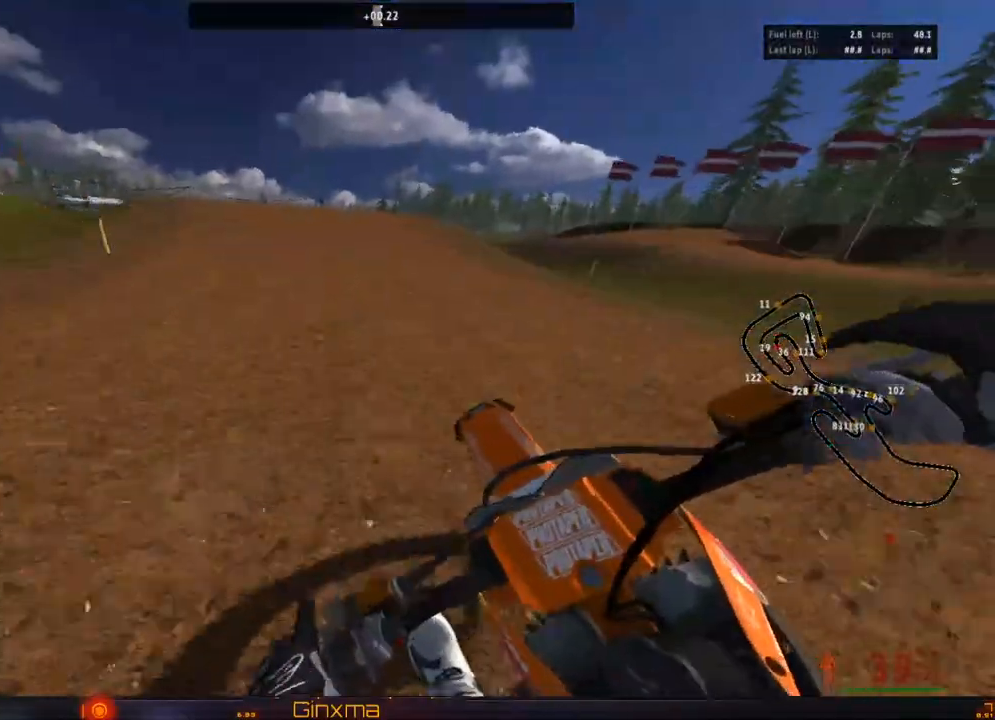
{"buttons": ["L2"], "left_stick": "down-left", "right_stick": "center", "events": [[133, "CROSS", "up"], [133, "left_stick", "center"], [250, "left_stick", "right"], [333, "R2", "up"], [400, "L2", "down"], [400, "left_stick", "center"], [450, "left_stick", "down-left"]]}
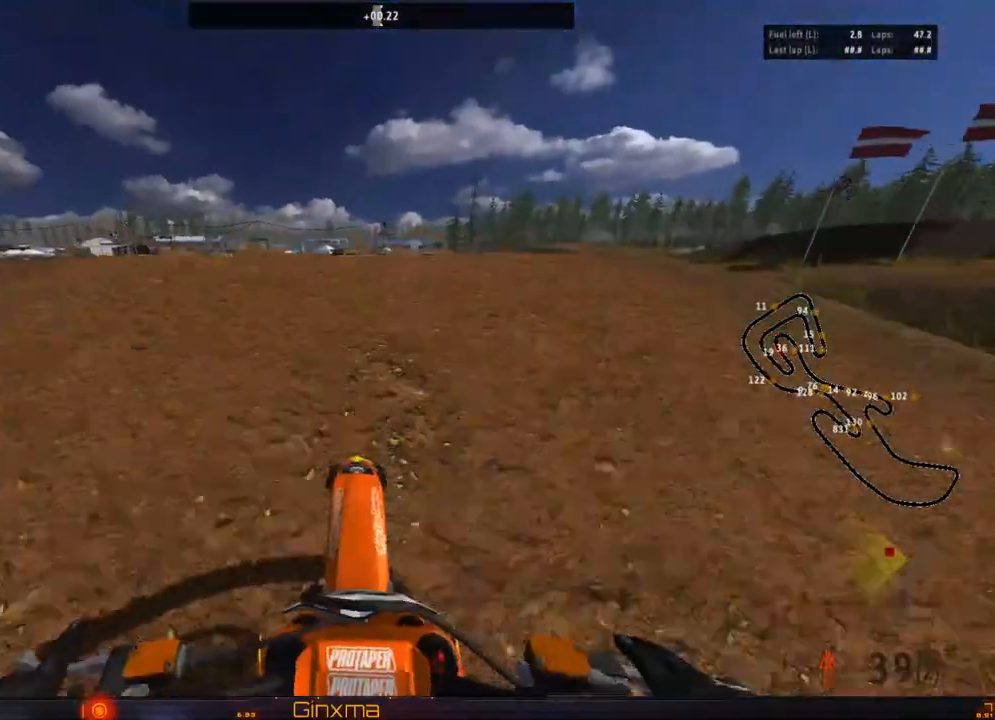
{"buttons": [], "left_stick": "right", "right_stick": "center", "events": [[100, "L2", "up"], [233, "left_stick", "right"]]}
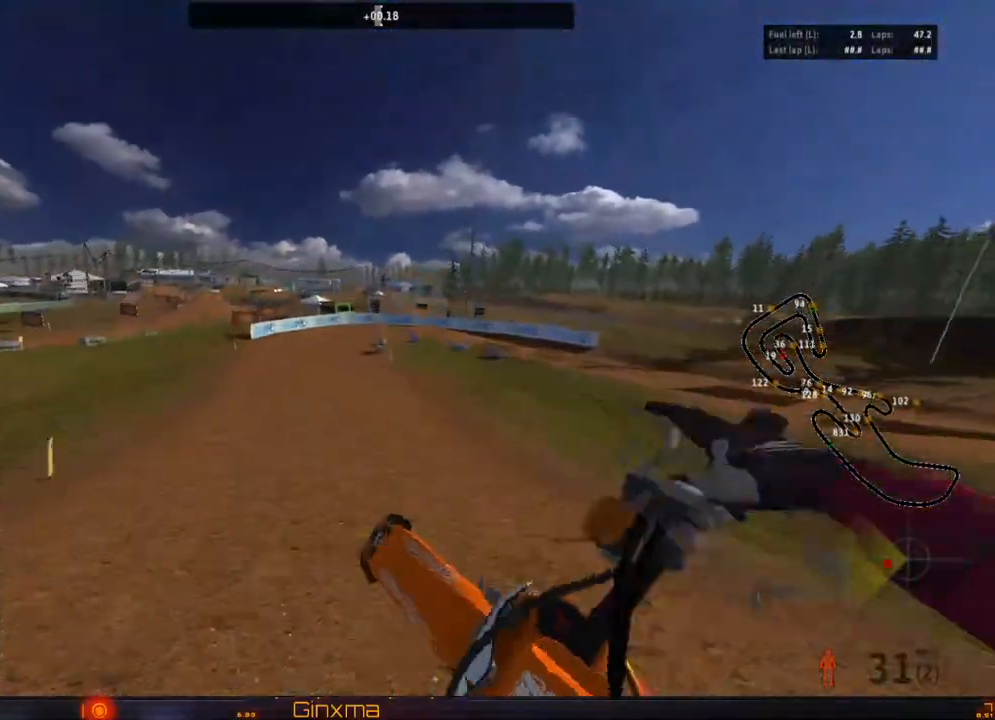
{"buttons": [], "left_stick": "right", "right_stick": "center", "events": []}
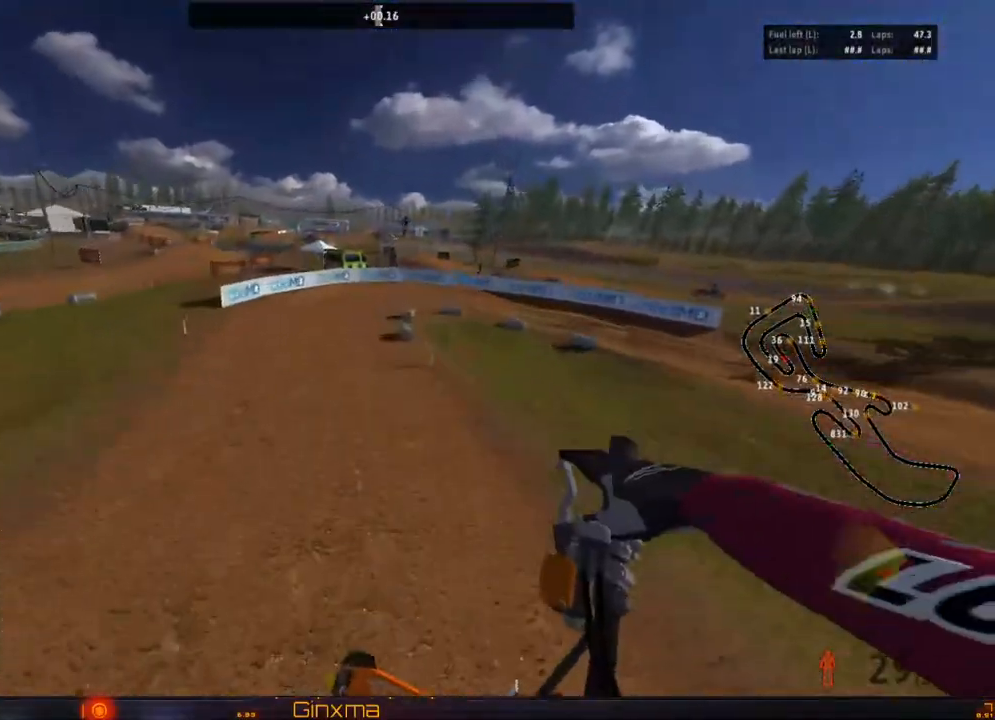
{"buttons": ["CROSS"], "left_stick": "right", "right_stick": "center", "events": [[433, "CROSS", "down"]]}
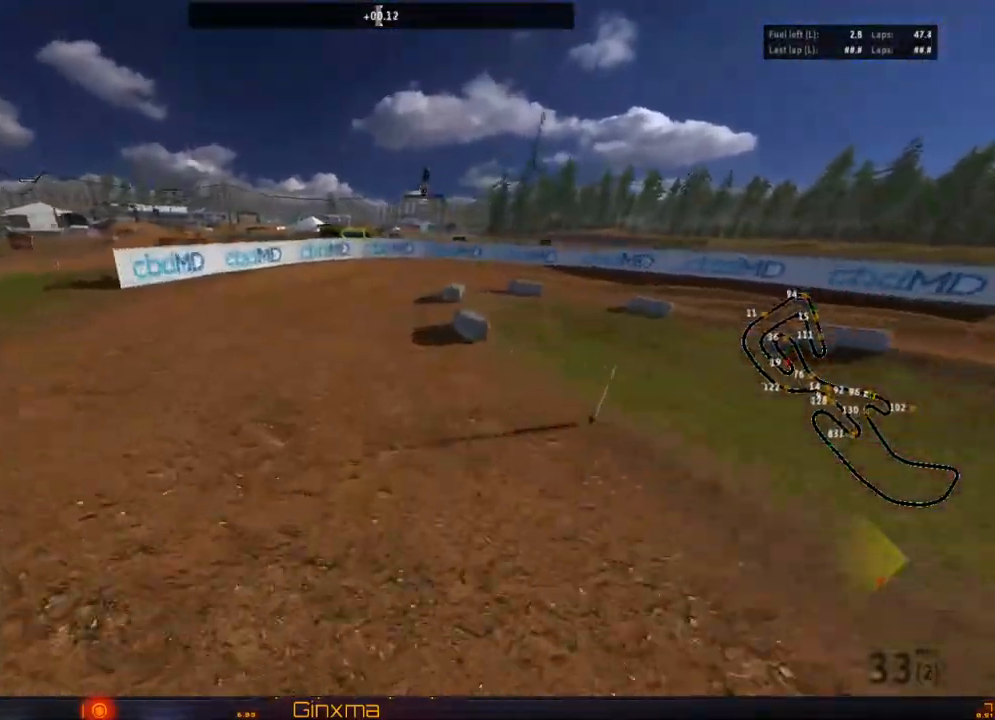
{"buttons": [], "left_stick": "left", "right_stick": "center", "events": [[83, "CROSS", "up"], [100, "L2", "down"], [250, "L2", "up"], [417, "left_stick", "left"]]}
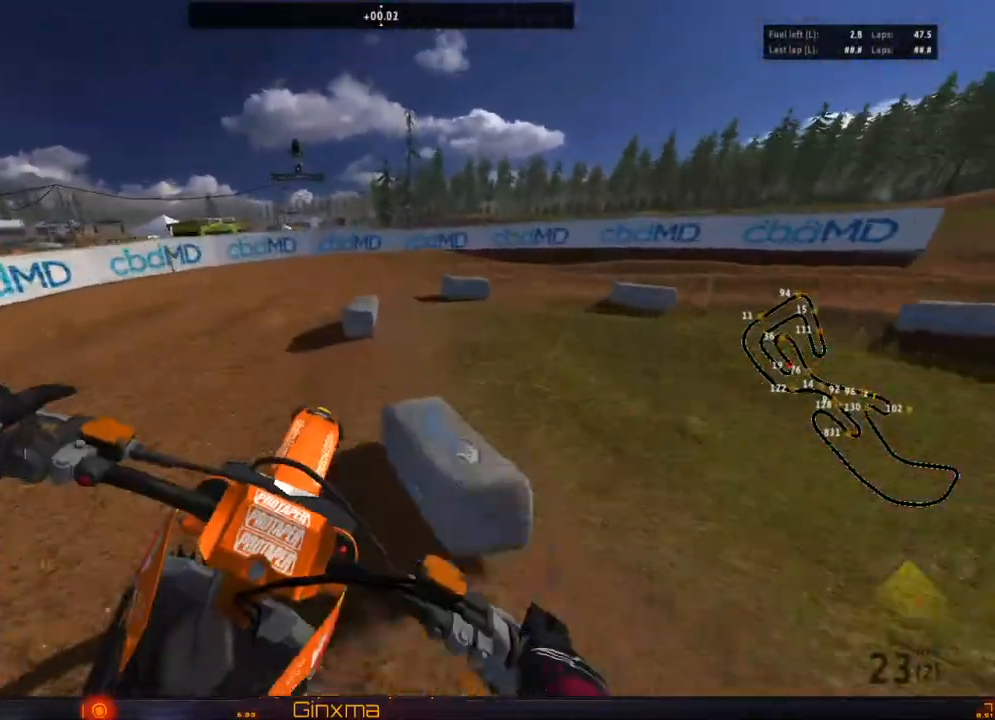
{"buttons": [], "left_stick": "down", "right_stick": "center", "events": [[300, "R2", "down"], [417, "left_stick", "down"], [500, "R2", "up"]]}
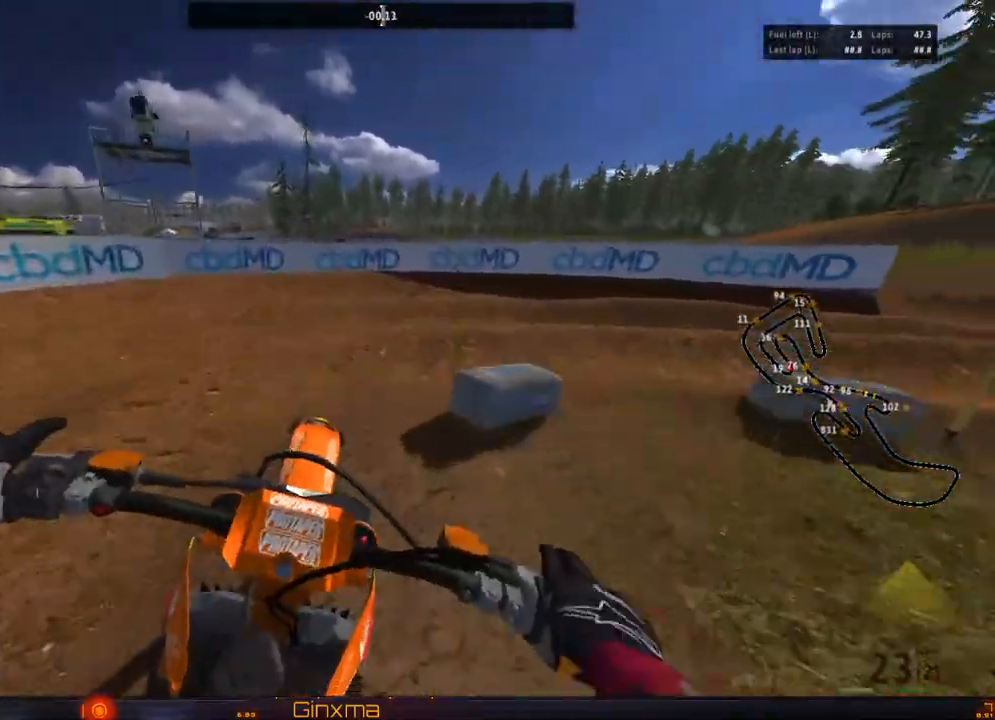
{"buttons": ["L2"], "left_stick": "down", "right_stick": "center", "events": [[100, "left_stick", "center"], [250, "left_stick", "right"], [450, "L2", "down"], [450, "left_stick", "down"]]}
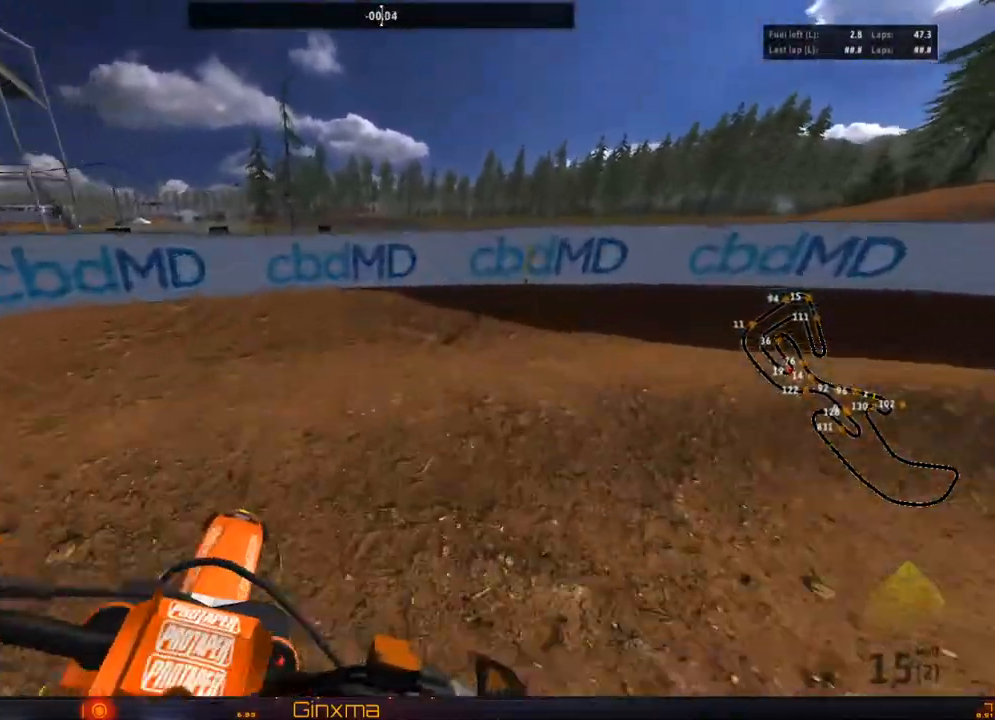
{"buttons": [], "left_stick": "center", "right_stick": "center", "events": [[50, "R2", "down"], [100, "L2", "up"], [133, "R2", "up"], [167, "left_stick", "center"]]}
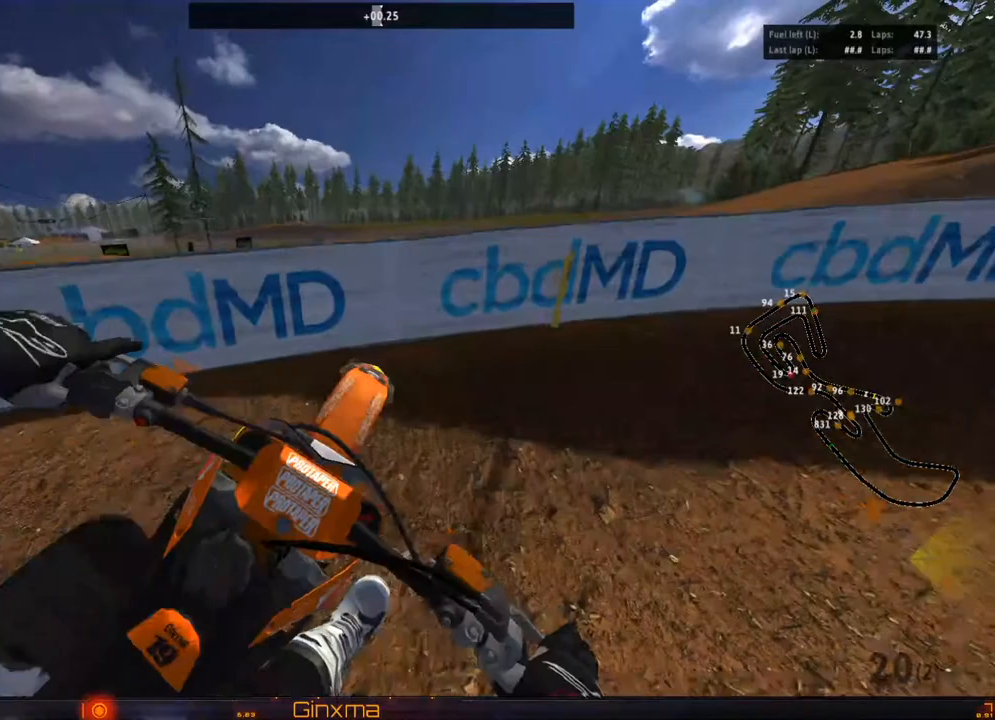
{"buttons": [], "left_stick": "left", "right_stick": "center", "events": [[400, "left_stick", "left"]]}
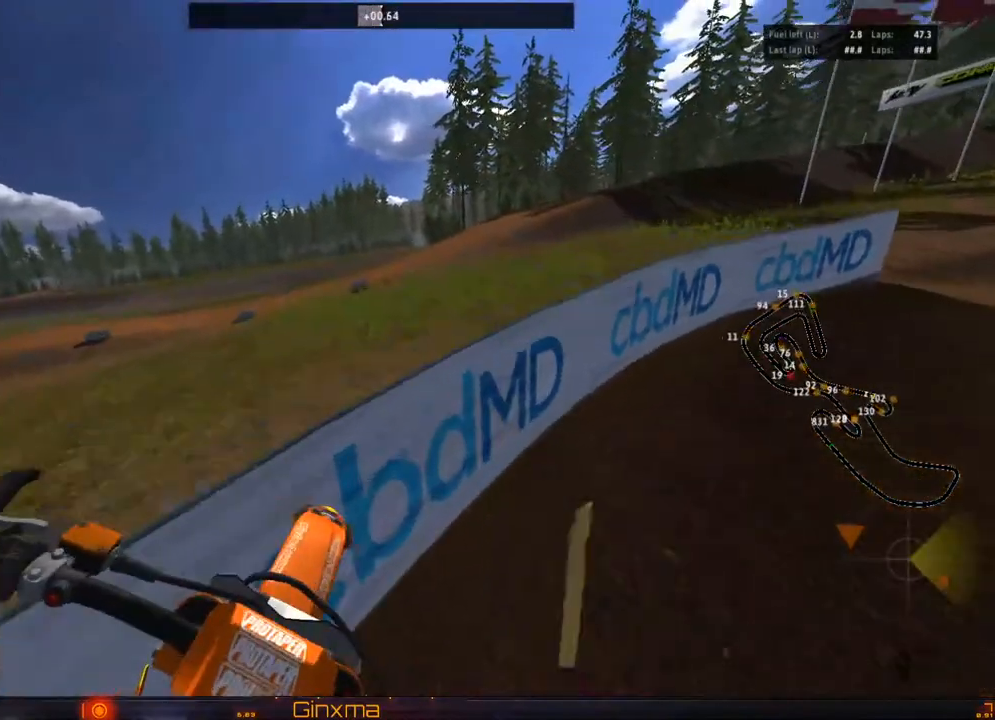
{"buttons": [], "left_stick": "center", "right_stick": "center", "events": [[67, "left_stick", "center"]]}
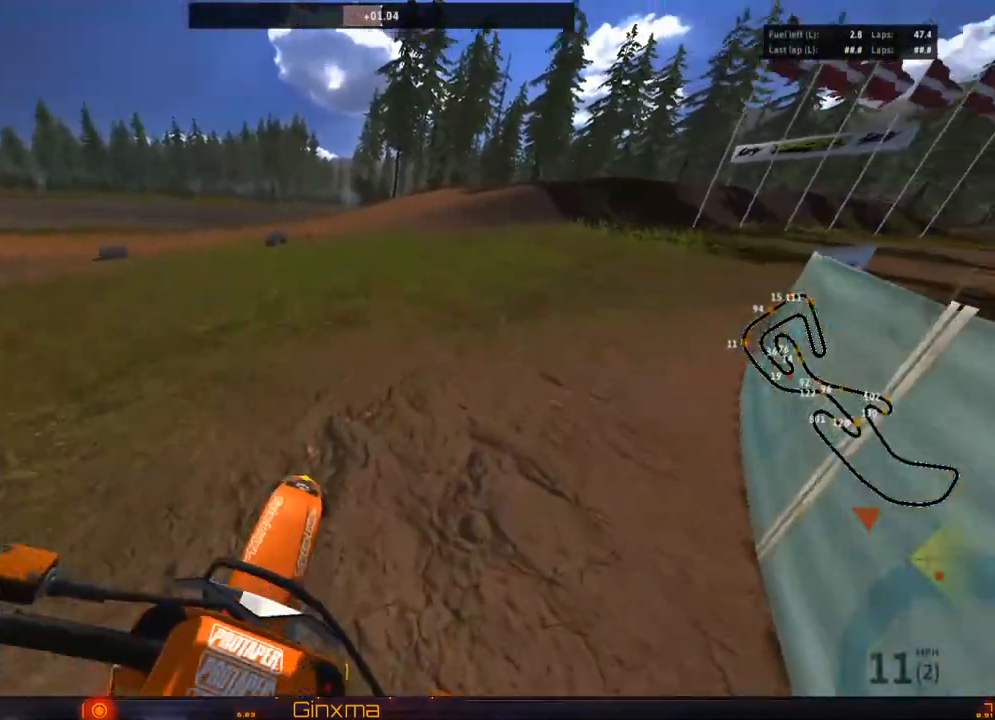
{"buttons": [], "left_stick": "center", "right_stick": "center", "events": []}
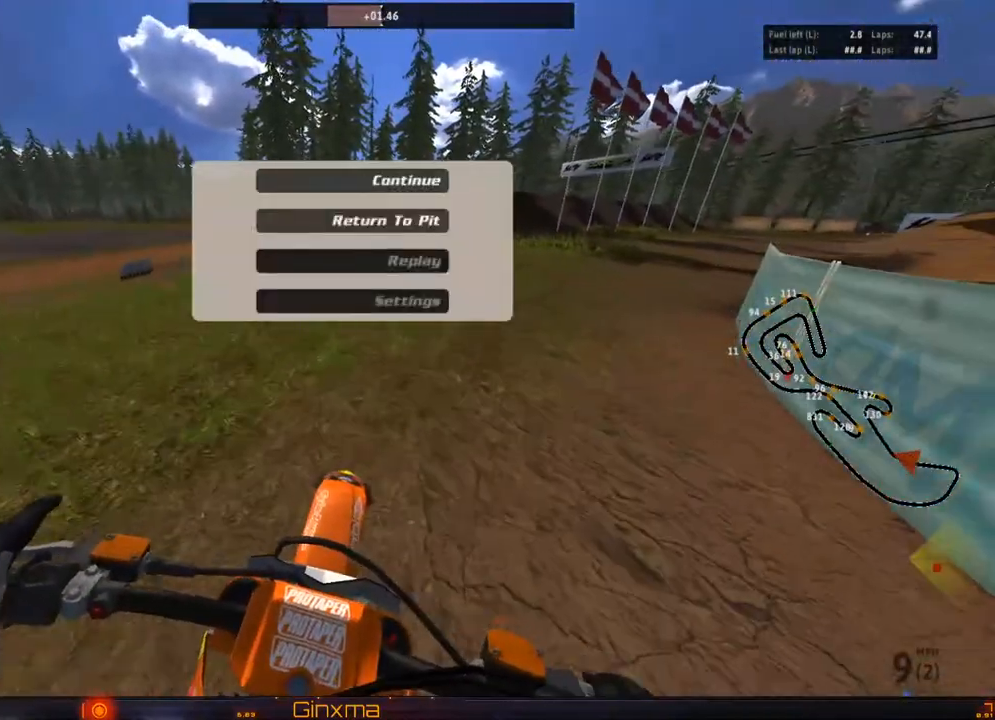
{"buttons": [], "left_stick": "center", "right_stick": "center", "events": []}
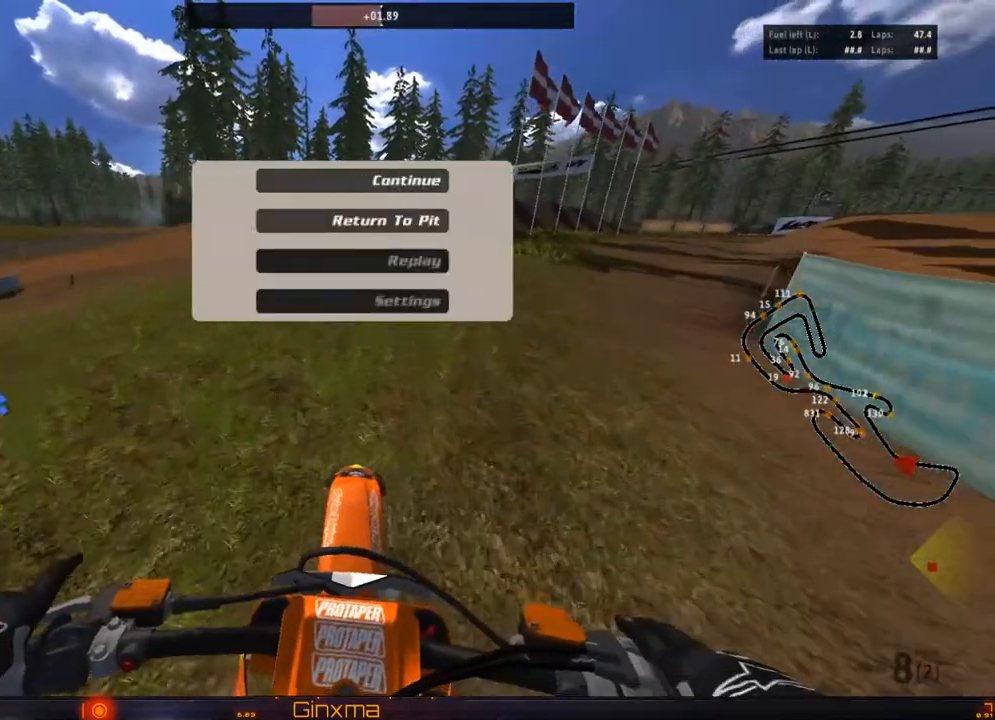
{"buttons": [], "left_stick": "center", "right_stick": "center", "events": []}
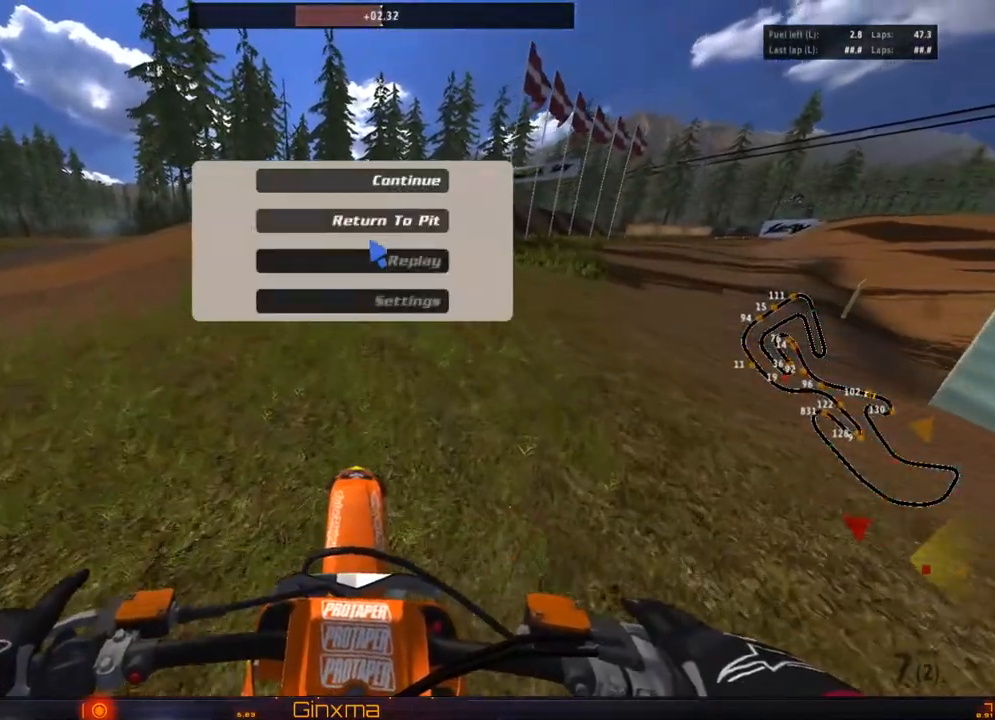
{"buttons": [], "left_stick": "center", "right_stick": "center", "events": []}
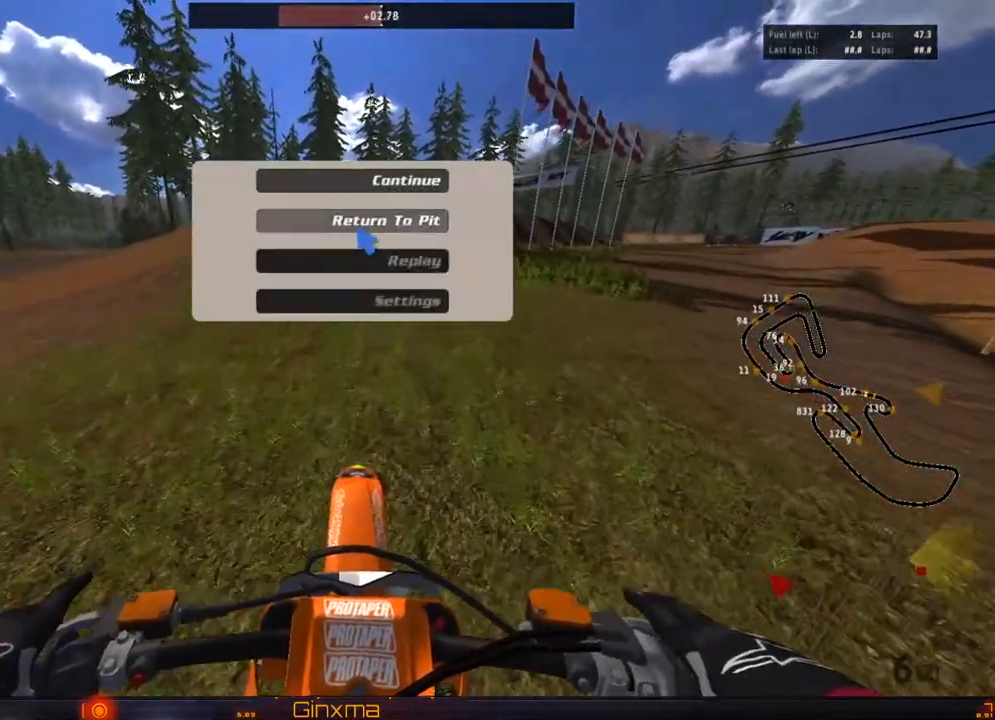
{"buttons": [], "left_stick": "center", "right_stick": "center", "events": []}
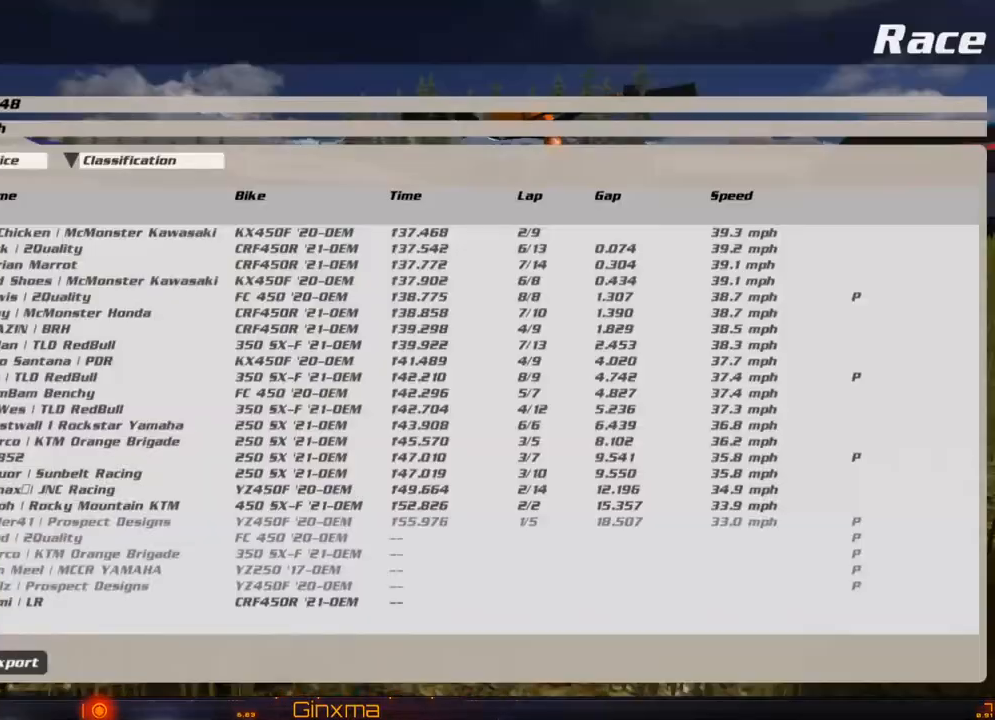
{"buttons": [], "left_stick": "center", "right_stick": "center", "events": []}
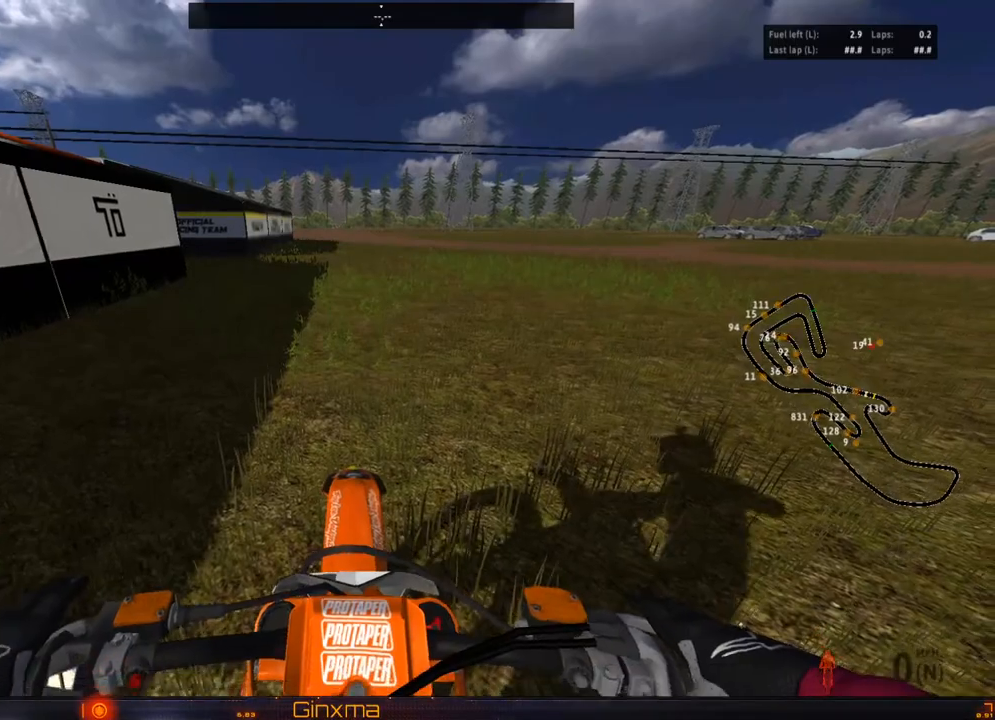
{"buttons": [], "left_stick": "center", "right_stick": "center", "events": []}
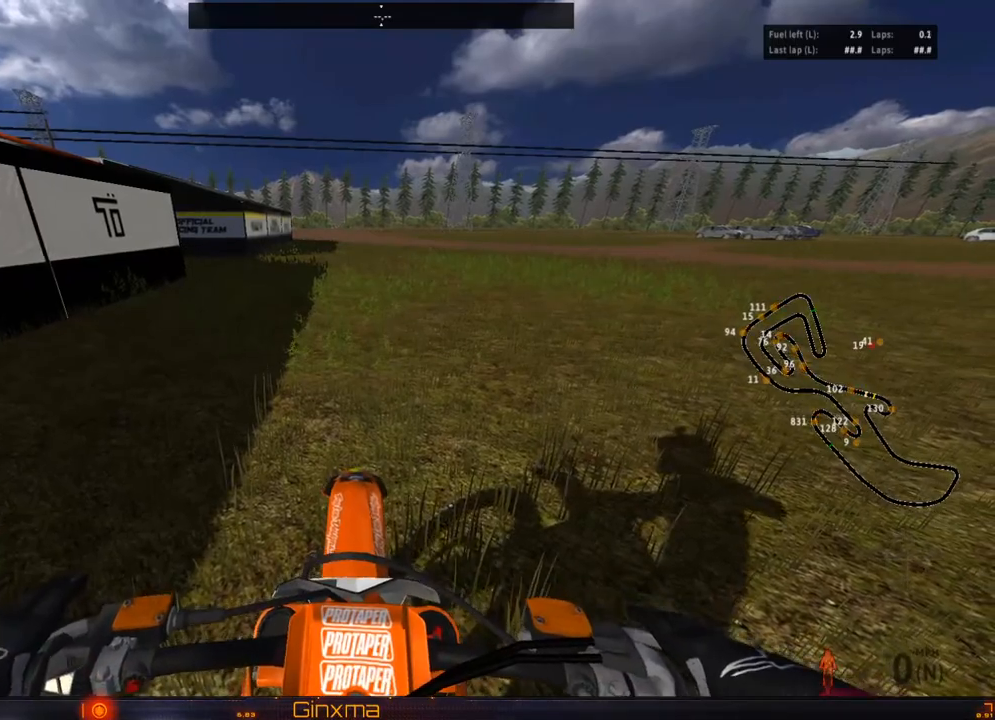
{"buttons": ["START"], "left_stick": "center", "right_stick": "right", "events": [[150, "right_stick", "right"], [450, "START", "down"]]}
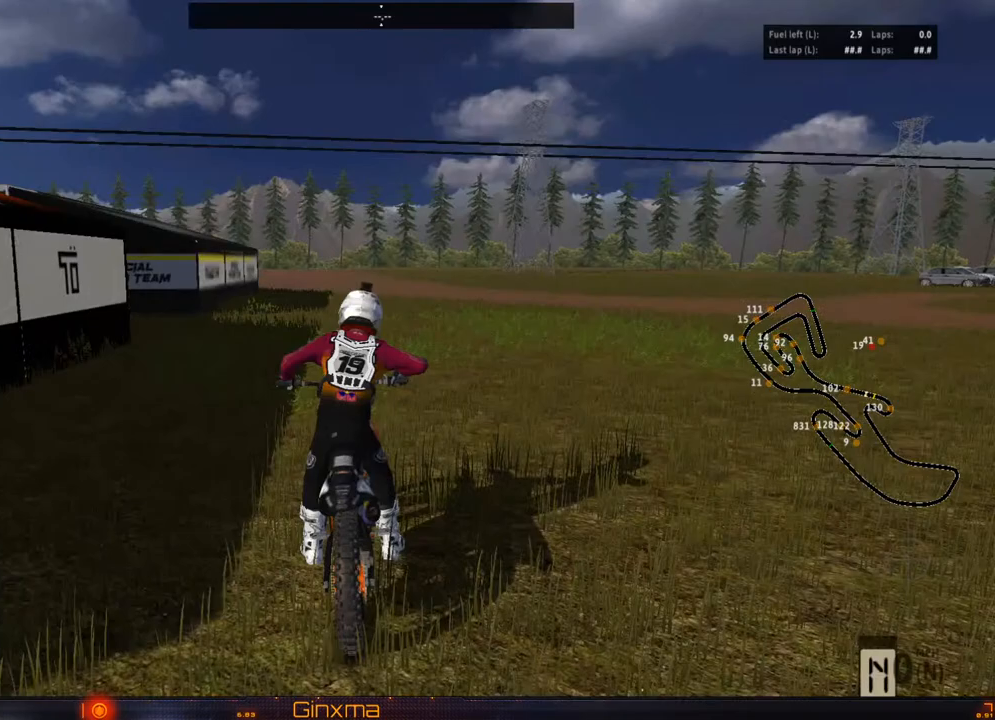
{"buttons": ["R2"], "left_stick": "right", "right_stick": "center", "events": [[133, "START", "up"], [150, "right_stick", "center"], [233, "SQUARE", "down"], [317, "SQUARE", "up"], [317, "left_stick", "right"], [383, "R2", "down"]]}
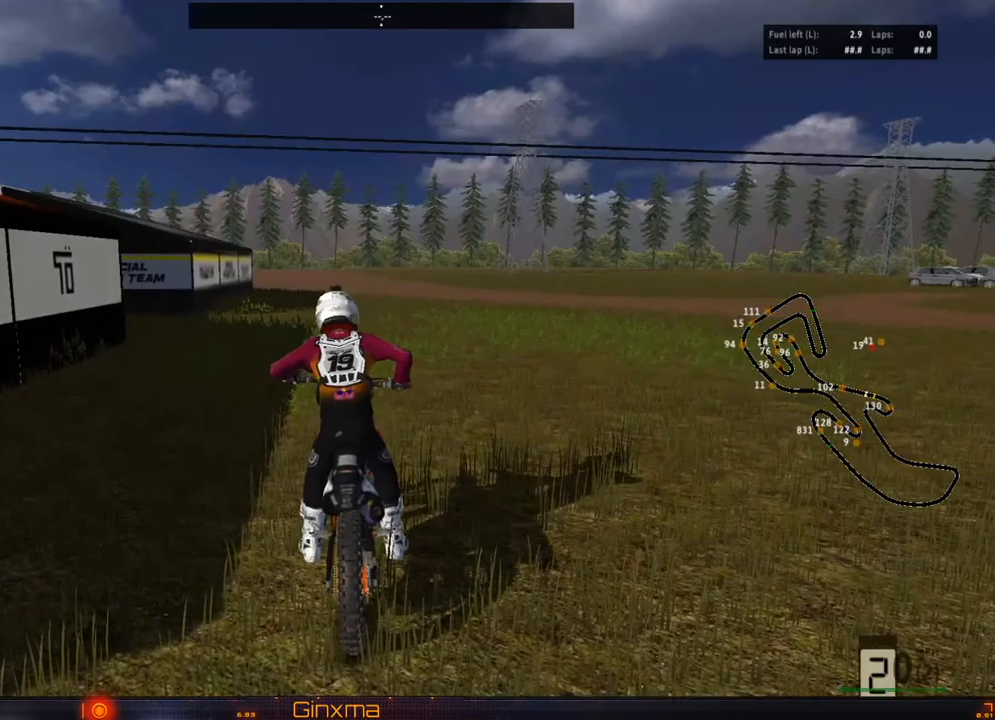
{"buttons": ["R2"], "left_stick": "right", "right_stick": "center", "events": [[17, "R2", "up"], [100, "R2", "down"]]}
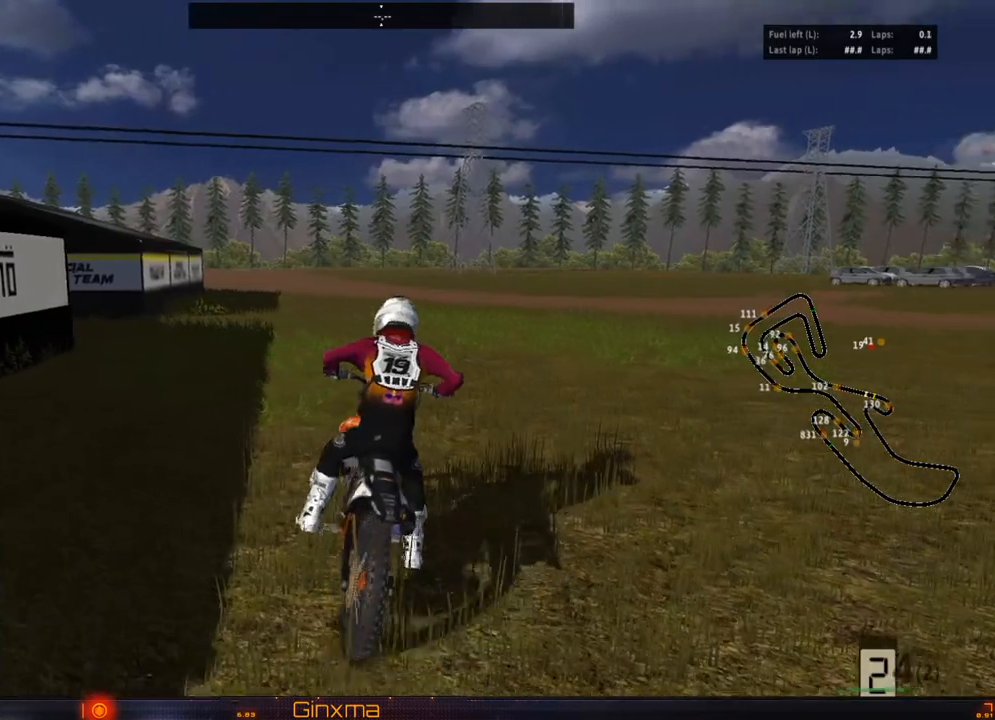
{"buttons": ["R2"], "left_stick": "center", "right_stick": "center", "events": [[467, "left_stick", "center"]]}
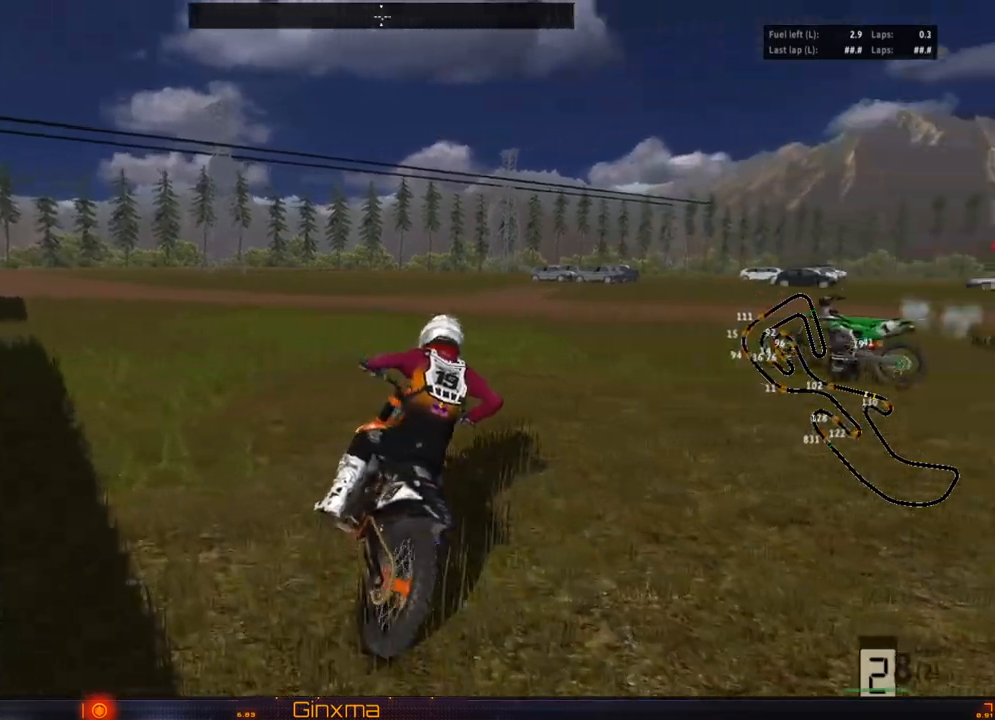
{"buttons": ["R2"], "left_stick": "right", "right_stick": "center", "events": [[400, "left_stick", "right"]]}
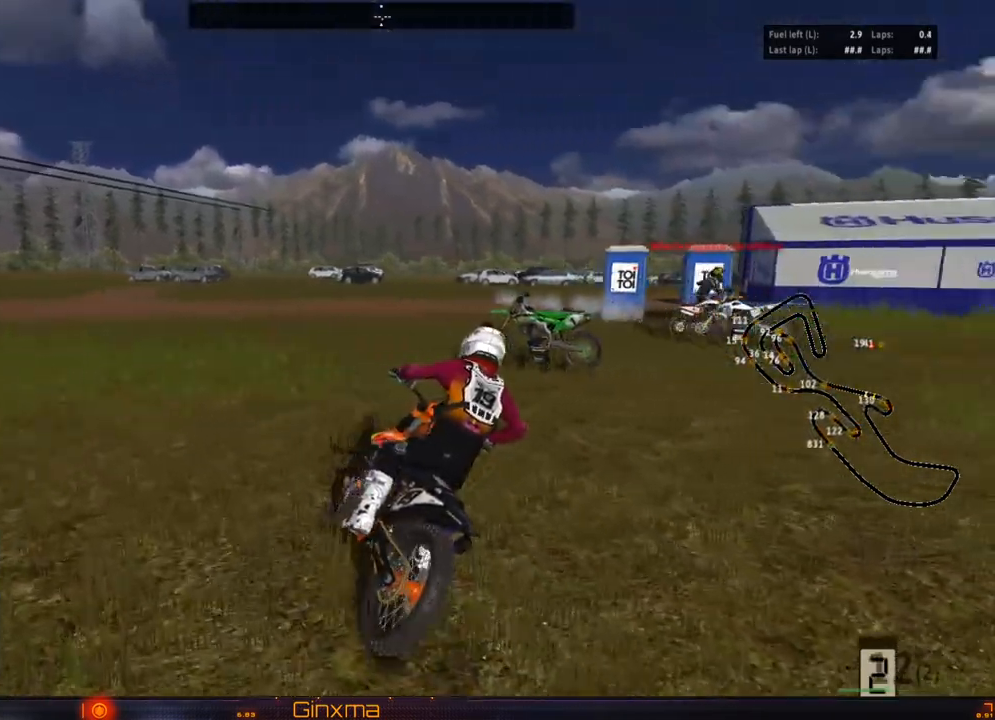
{"buttons": ["R2"], "left_stick": "center", "right_stick": "center", "events": [[67, "left_stick", "center"]]}
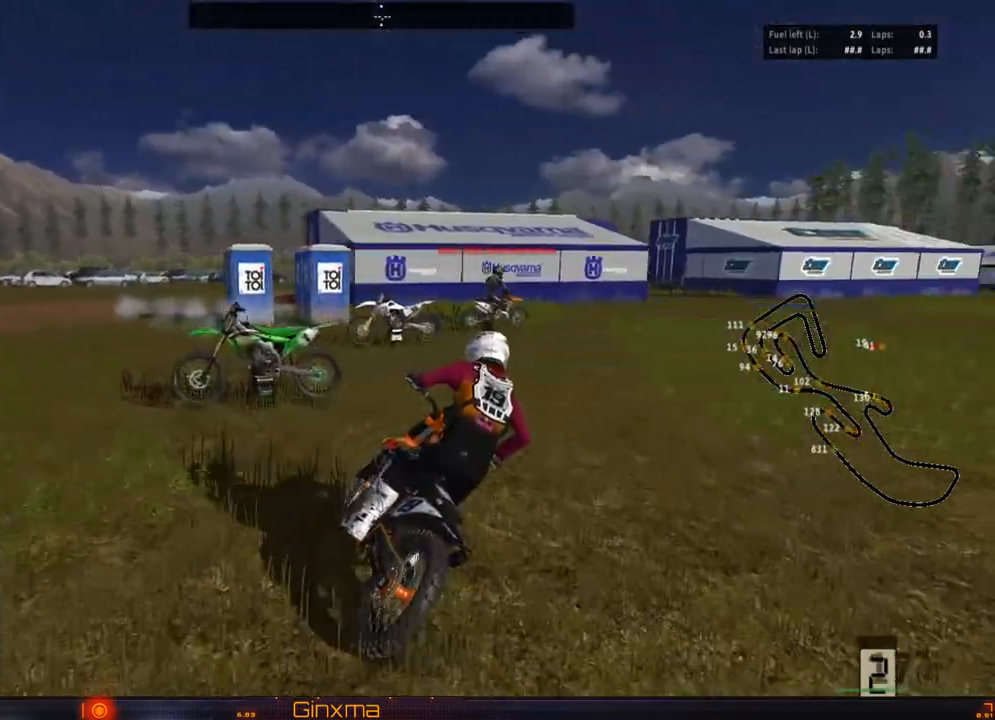
{"buttons": ["R2"], "left_stick": "center", "right_stick": "center", "events": []}
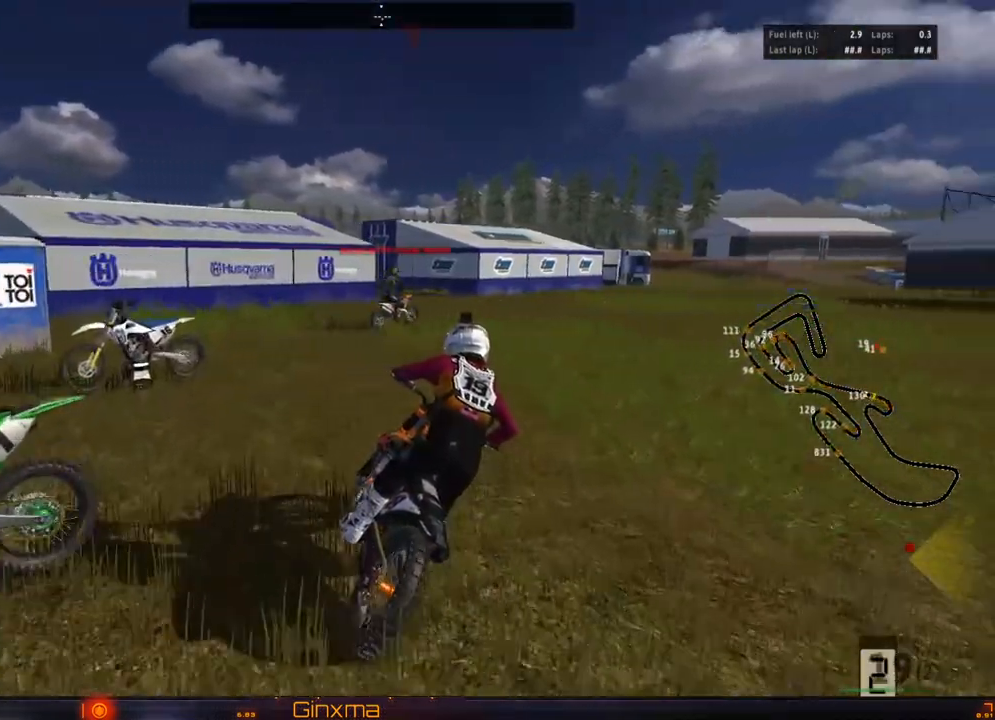
{"buttons": ["R2"], "left_stick": "center", "right_stick": "center", "events": []}
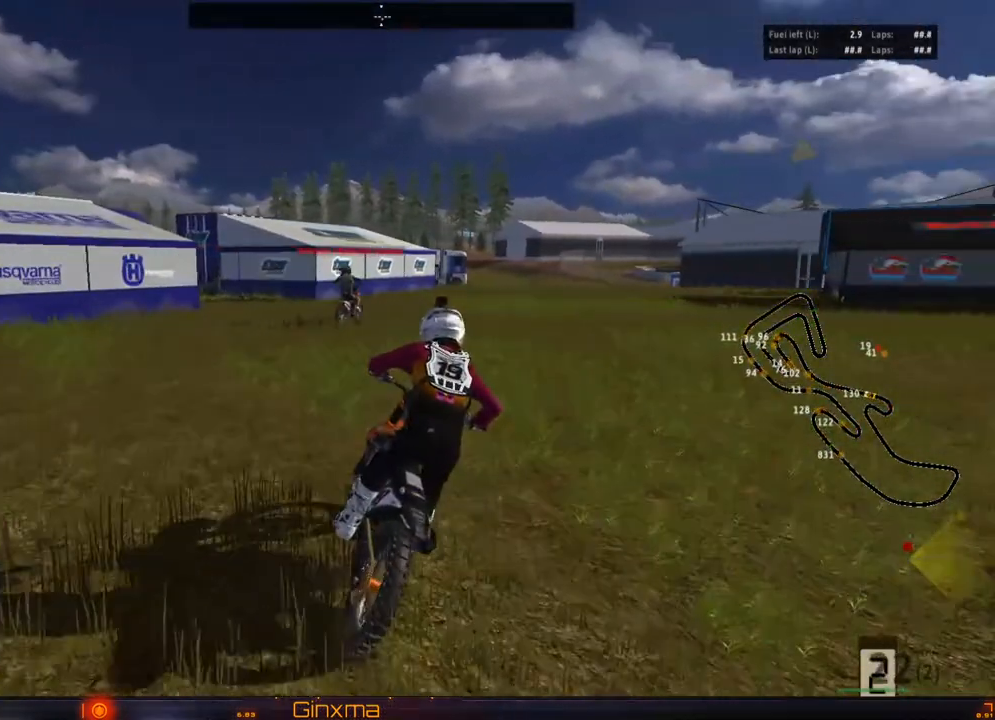
{"buttons": ["R2"], "left_stick": "center", "right_stick": "center", "events": []}
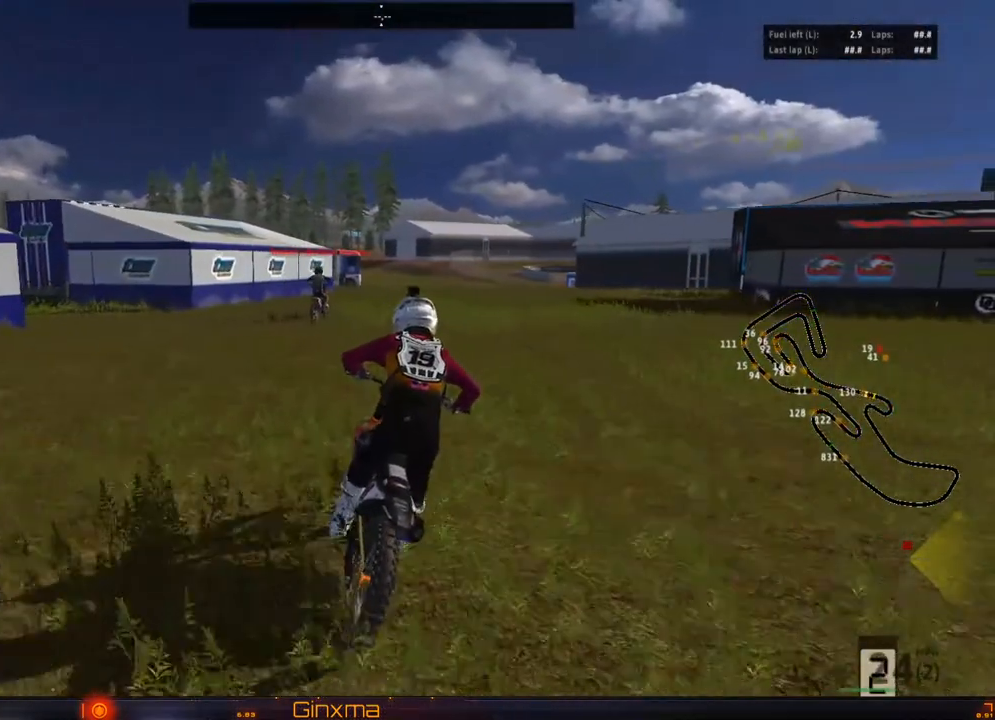
{"buttons": [], "left_stick": "left", "right_stick": "center", "events": [[200, "left_stick", "left"], [367, "R2", "up"]]}
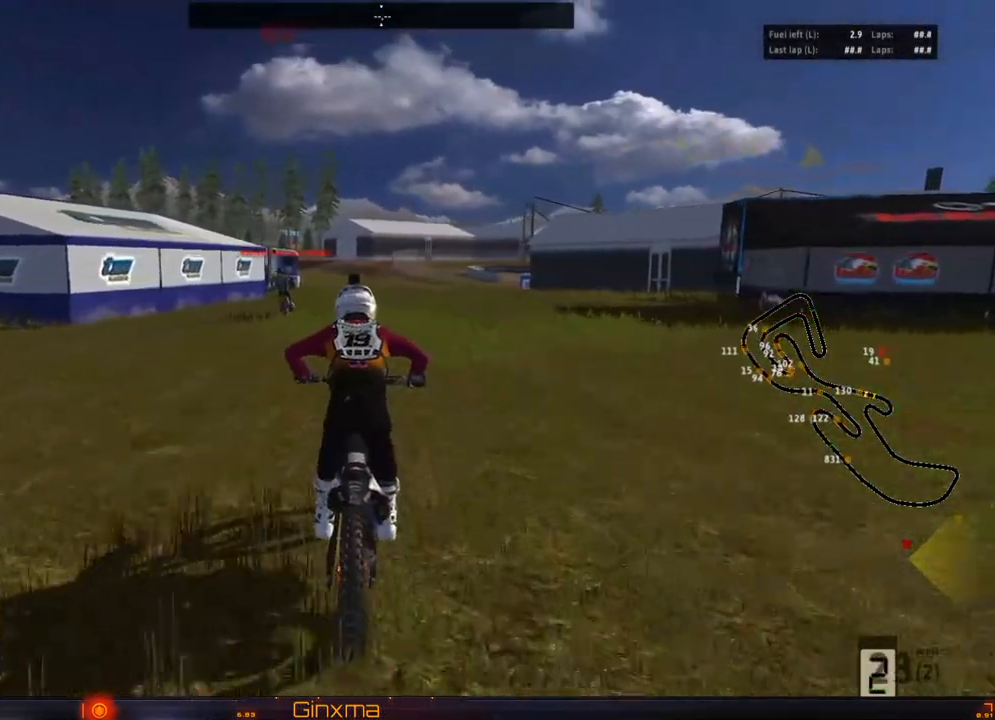
{"buttons": [], "left_stick": "center", "right_stick": "center", "events": [[33, "CROSS", "down"], [167, "CROSS", "up"], [217, "left_stick", "center"]]}
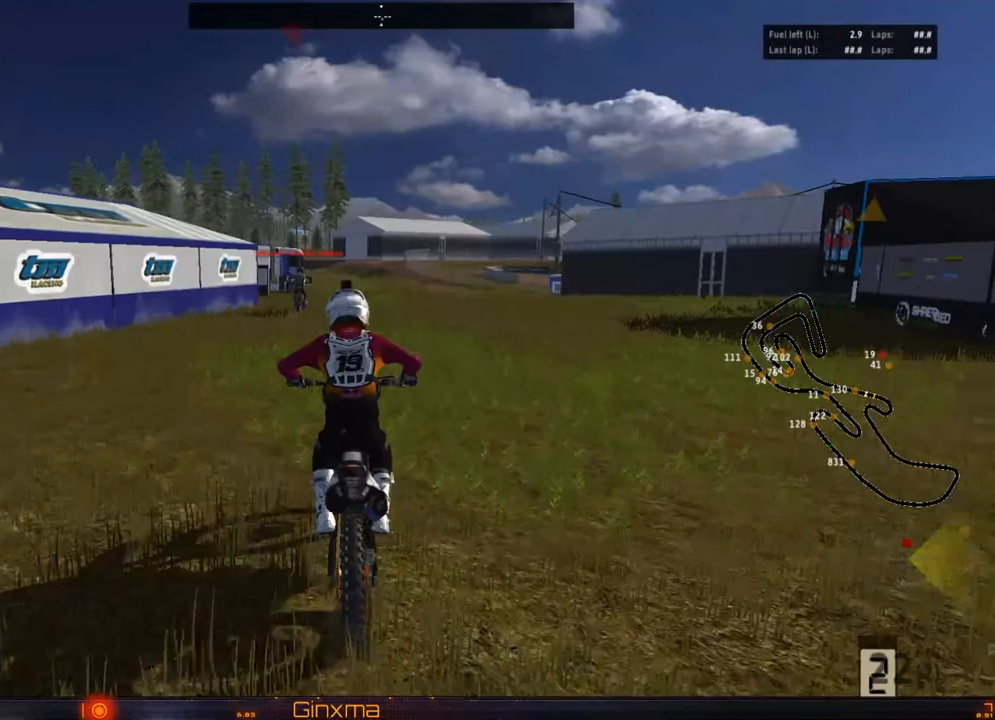
{"buttons": [], "left_stick": "center", "right_stick": "center", "events": []}